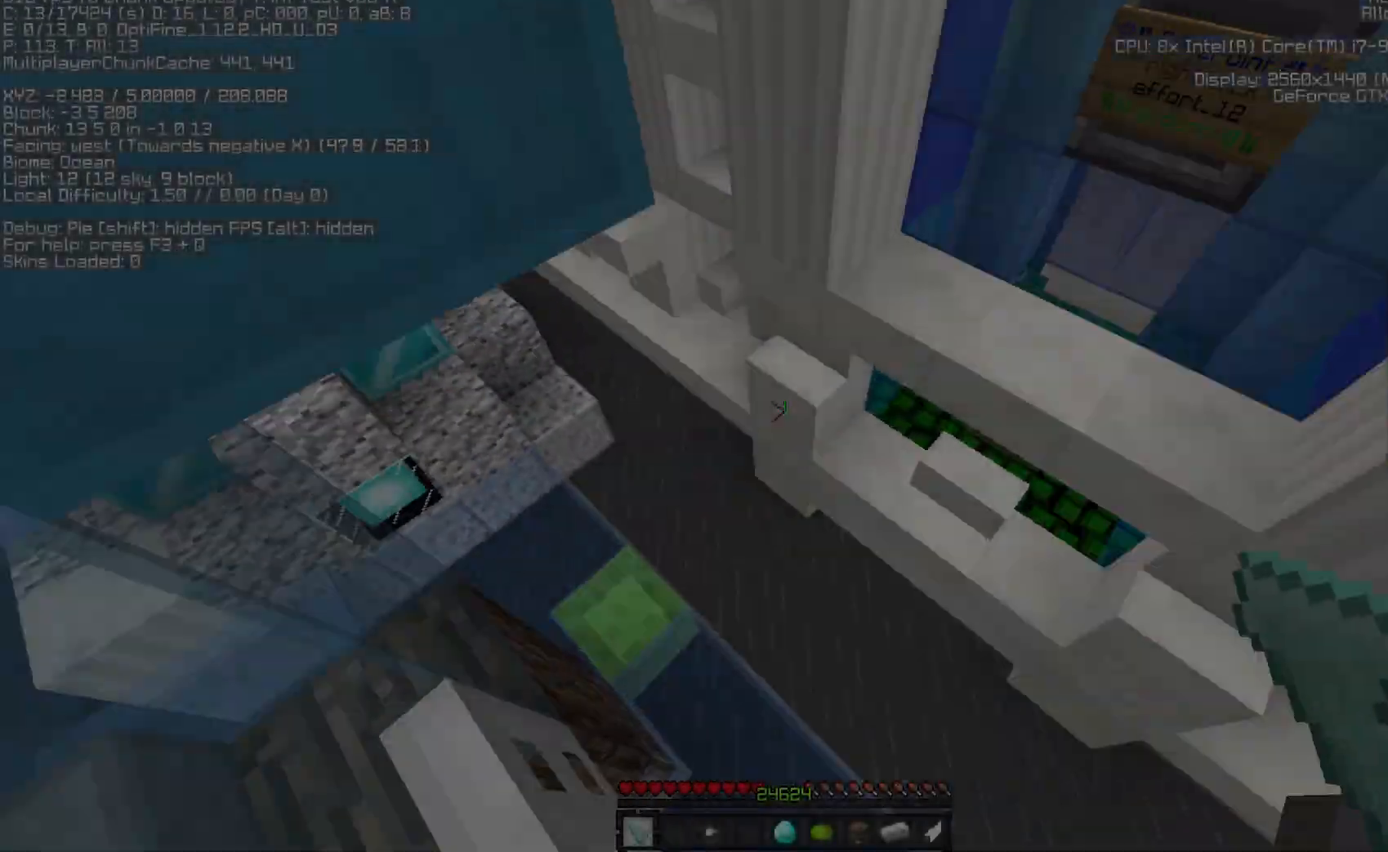
Gameplay with keyboard and mouse; each line is a JSON object with the keys and mouse buttons held at the frame after it. "events" lists presses ("down") and releases ("up") of "a", "d", "s", "space", "w", "mouse_left" and "mouse_right" between this image and that frame as [ms after this image, input, new state], when the widget could be followed in between. "mouse_left", "mouse_right" = the "left", "right" buttons of the "mouse" list. No other keys are recorded. Fast repeated clicks can show as one long hold. Mouse movement is not recorded. Not read: sneak sprint.
{"keys": ["a", "w"], "mouse": [], "events": [[50, "a", "down"], [183, "space", "up"]]}
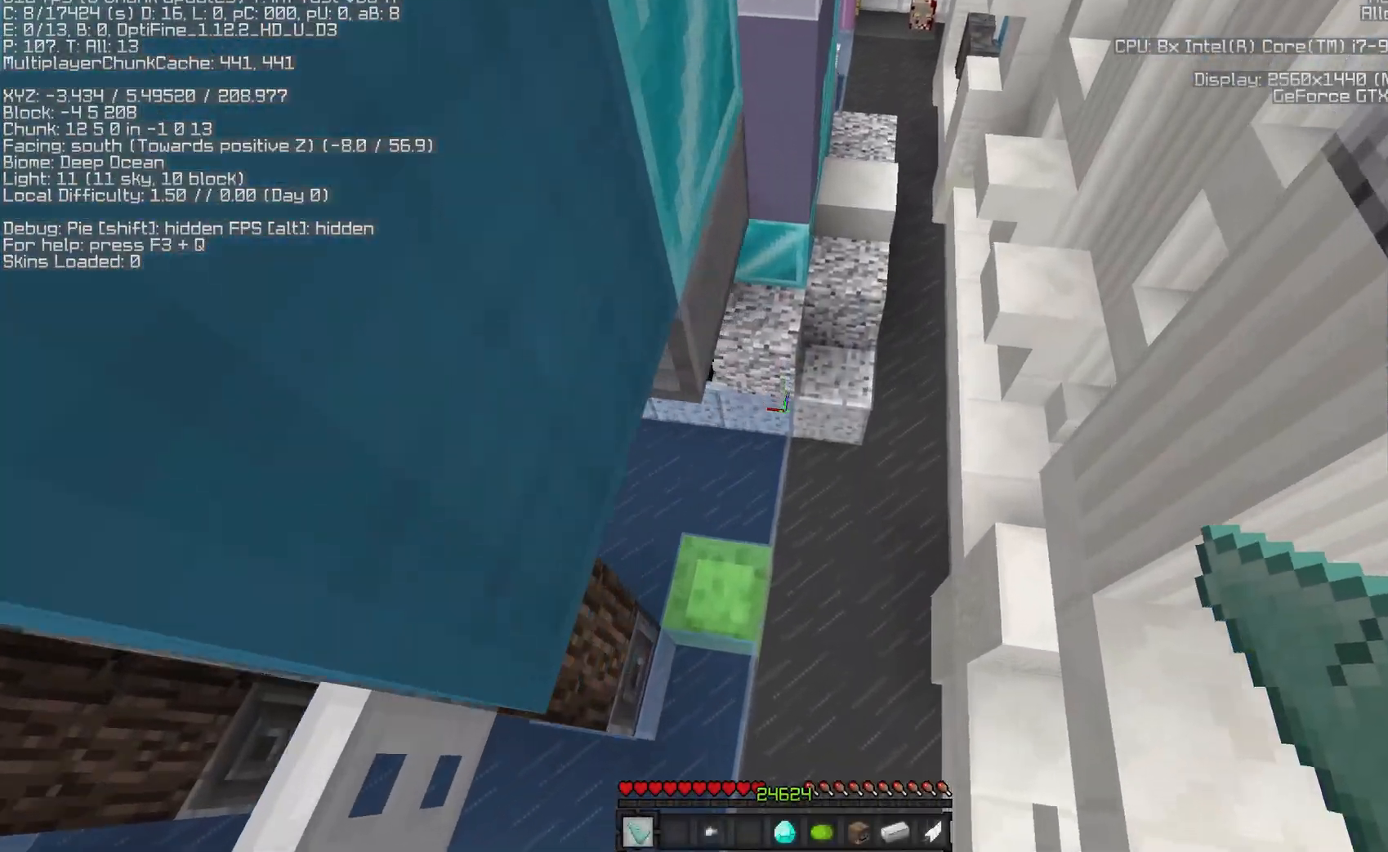
{"keys": [], "mouse": [], "events": [[17, "mouse_right", "down"], [67, "a", "up"], [100, "w", "up"], [150, "mouse_right", "up"]]}
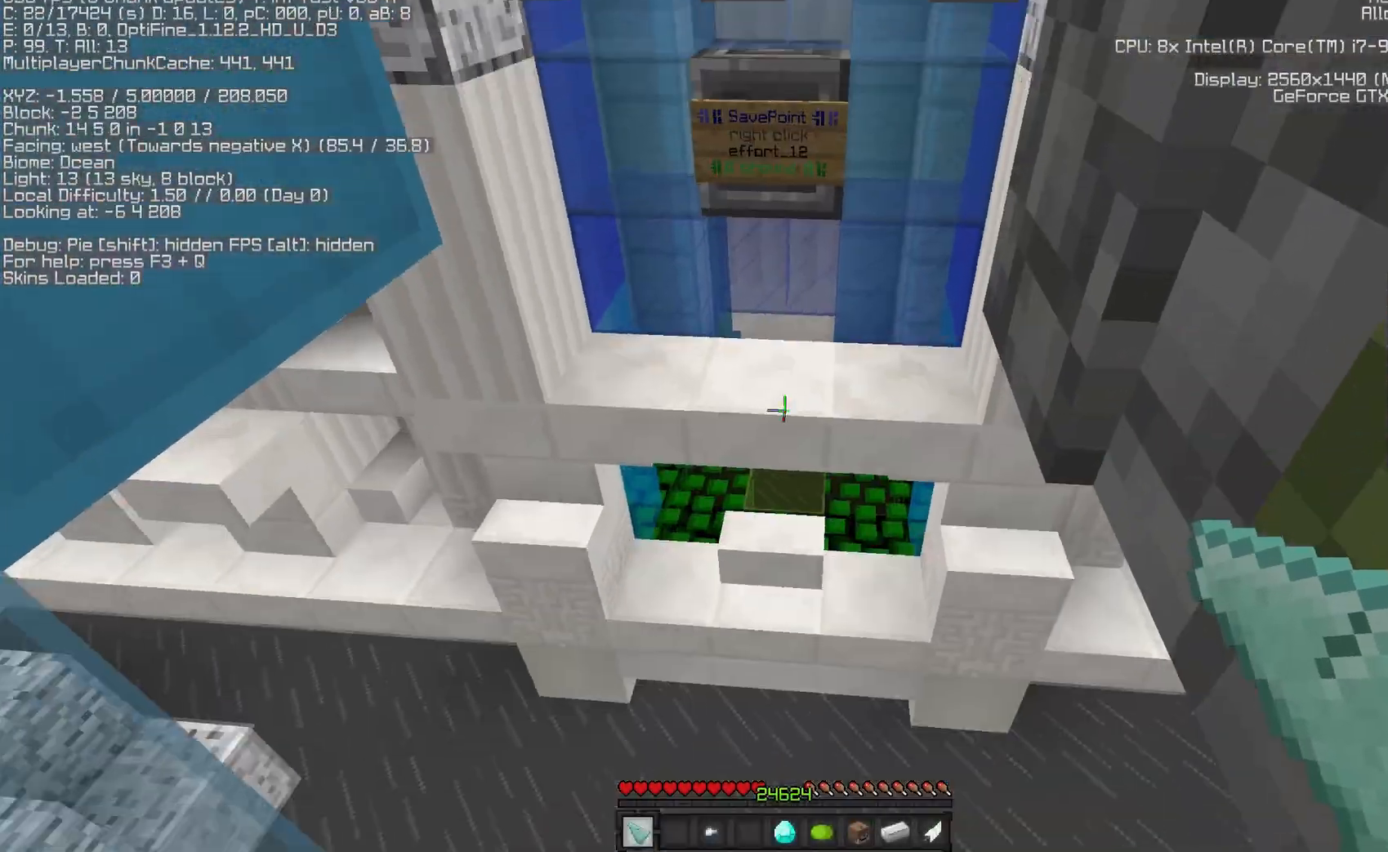
{"keys": ["space"], "mouse": [], "events": [[367, "space", "down"]]}
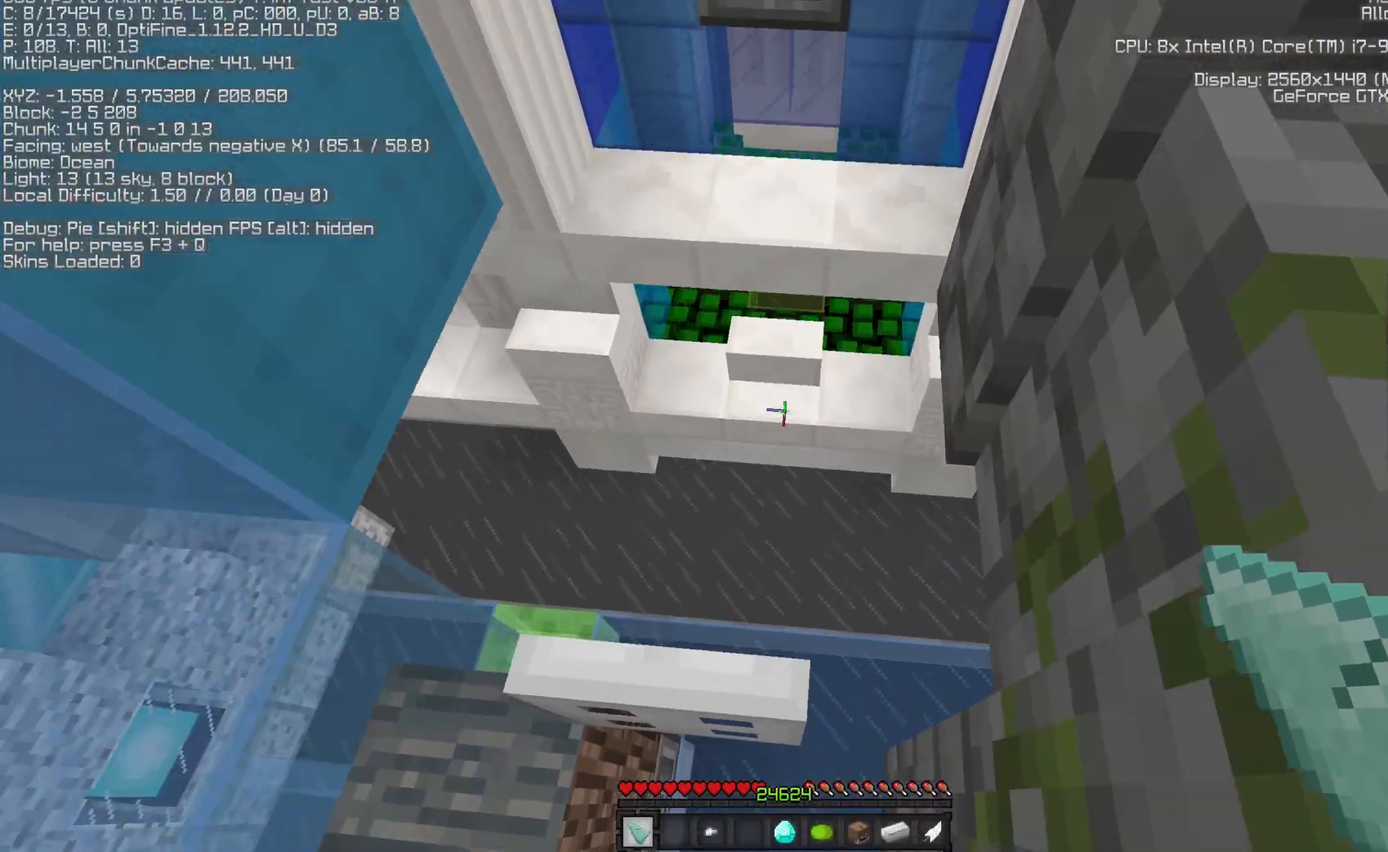
{"keys": ["space", "w"], "mouse": [], "events": [[33, "w", "down"], [117, "space", "up"], [467, "space", "down"]]}
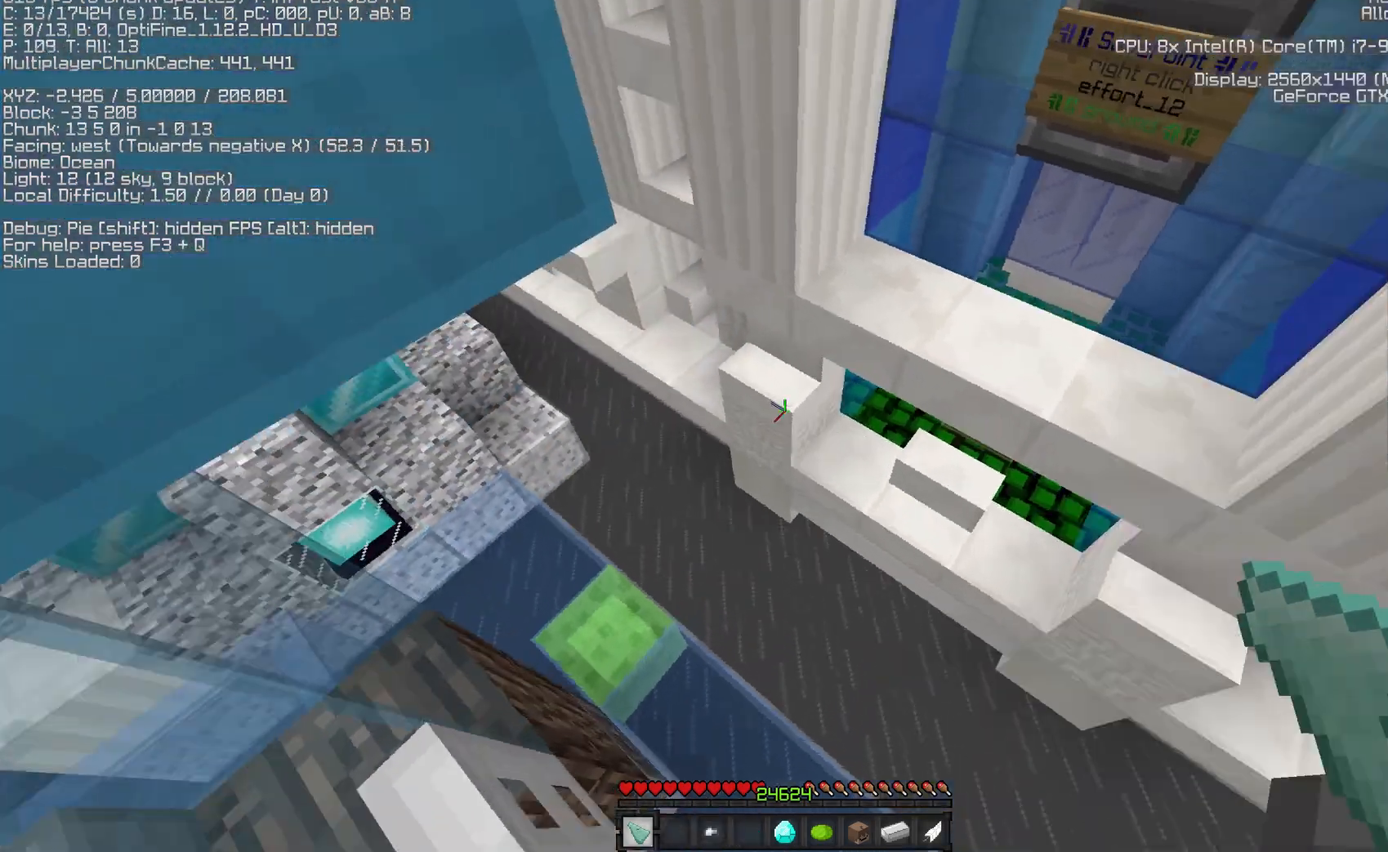
{"keys": ["a", "w"], "mouse": [], "events": [[50, "a", "down"], [183, "space", "up"]]}
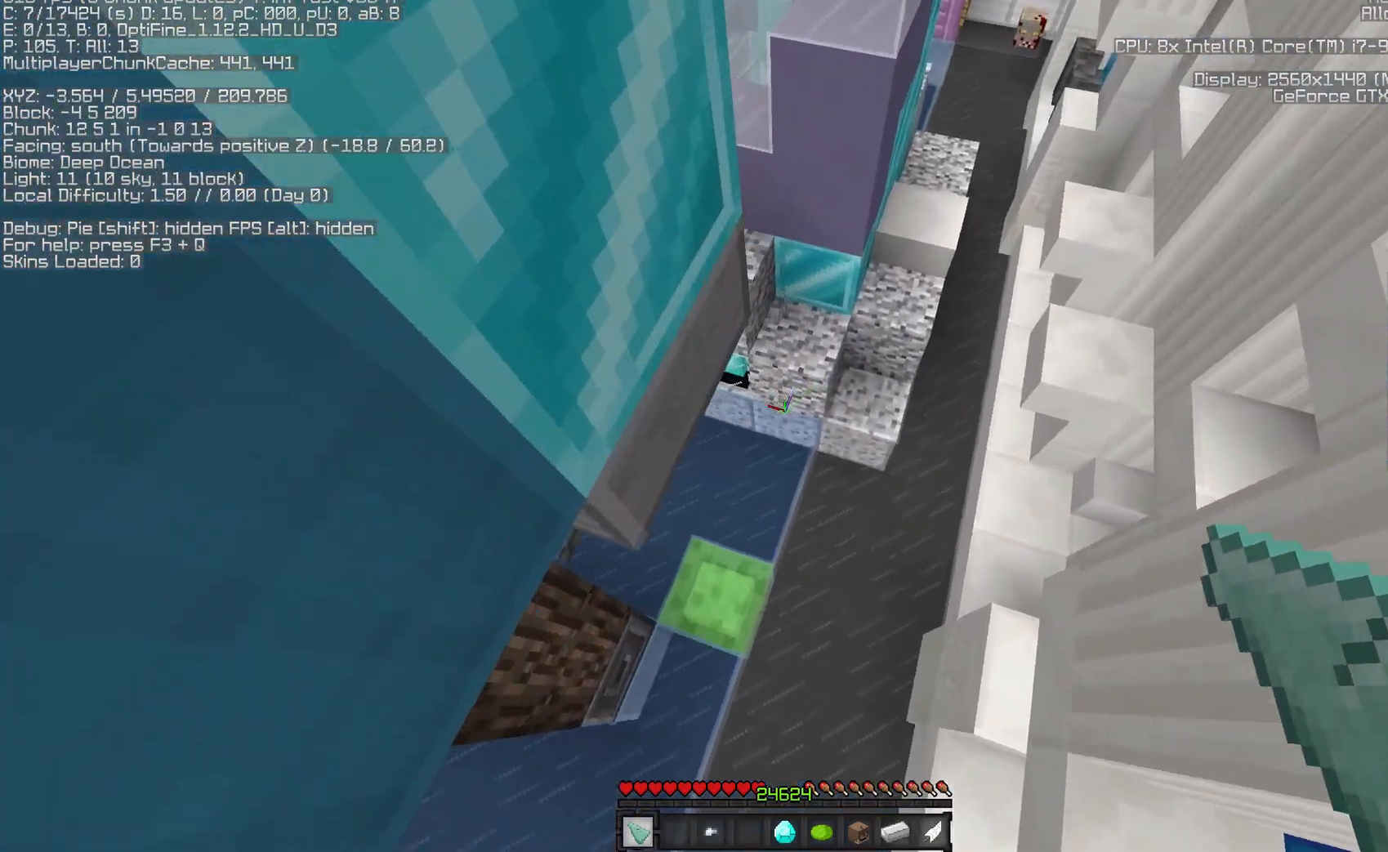
{"keys": ["a", "w"], "mouse": [], "events": []}
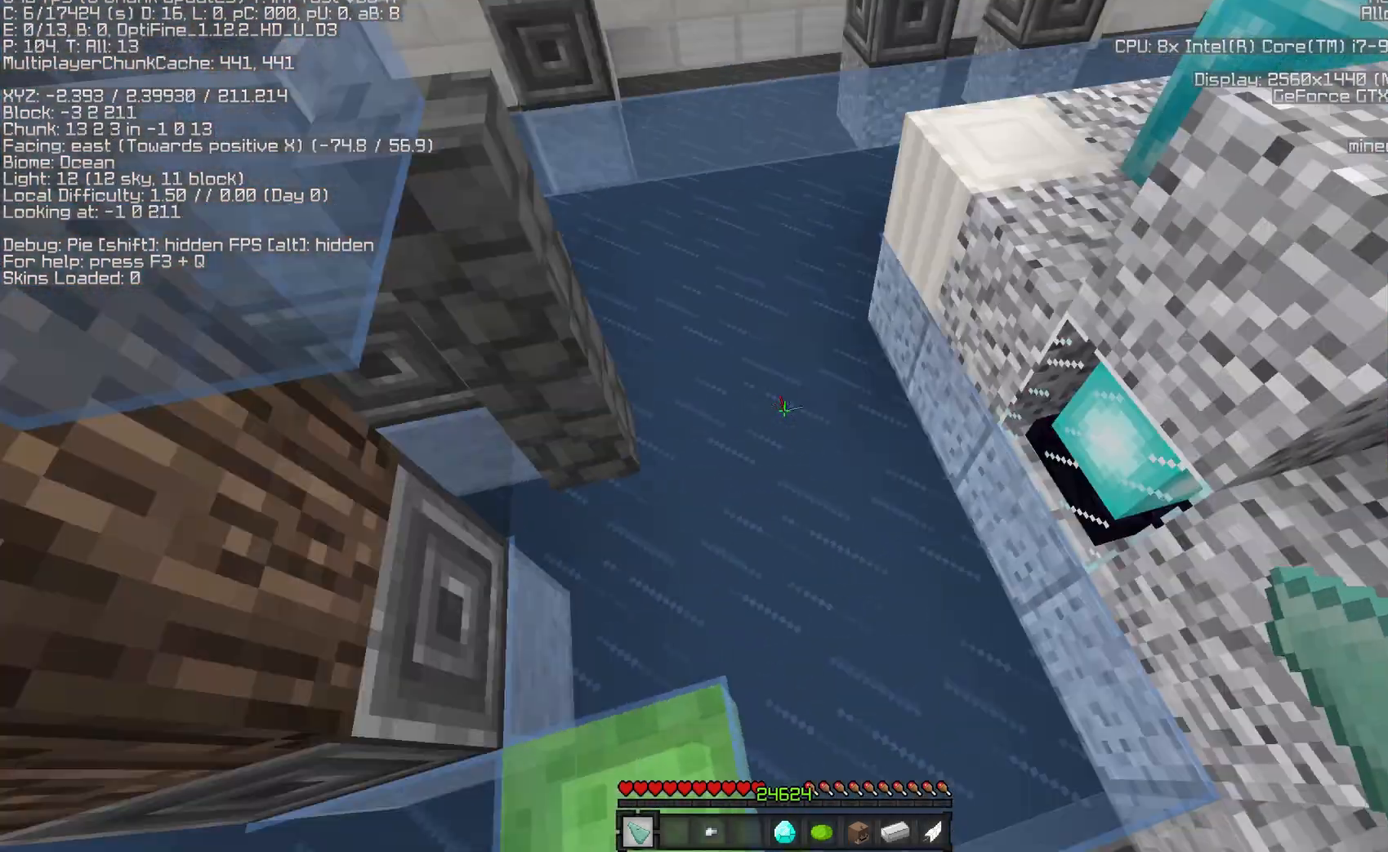
{"keys": ["a", "w"], "mouse": [], "events": []}
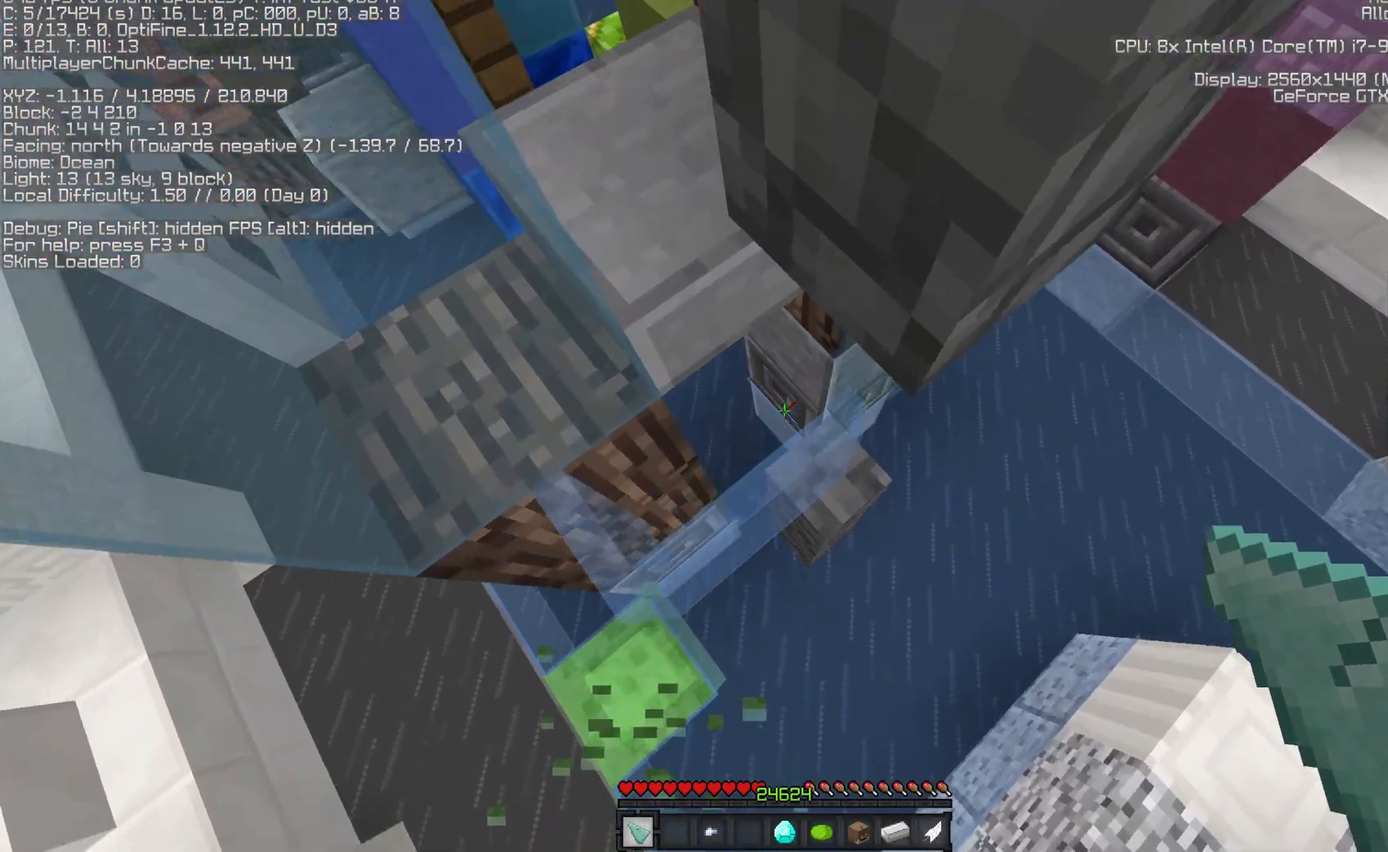
{"keys": ["a", "s"], "mouse": [], "events": [[200, "w", "up"], [233, "s", "down"]]}
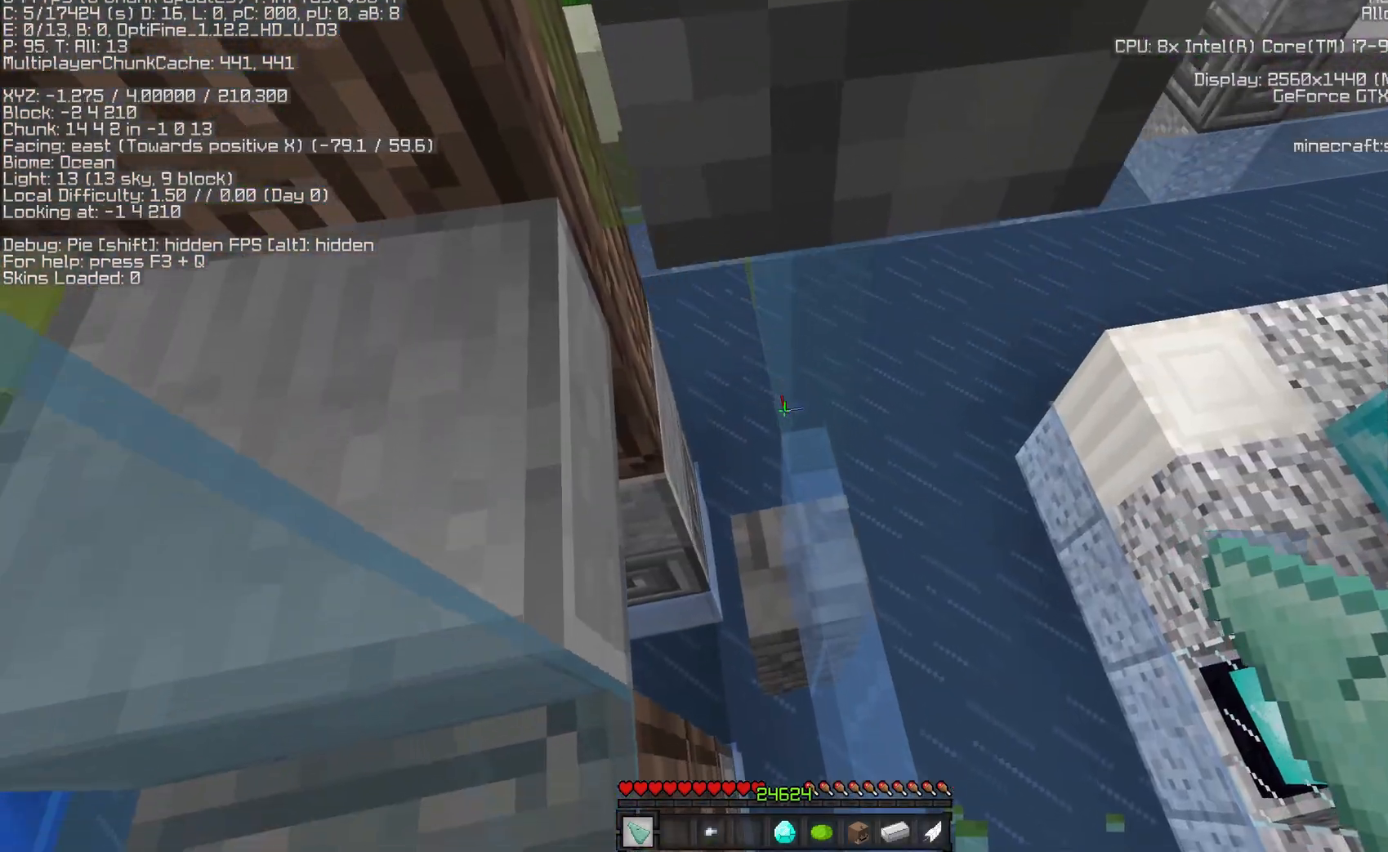
{"keys": ["a", "s"], "mouse": [], "events": []}
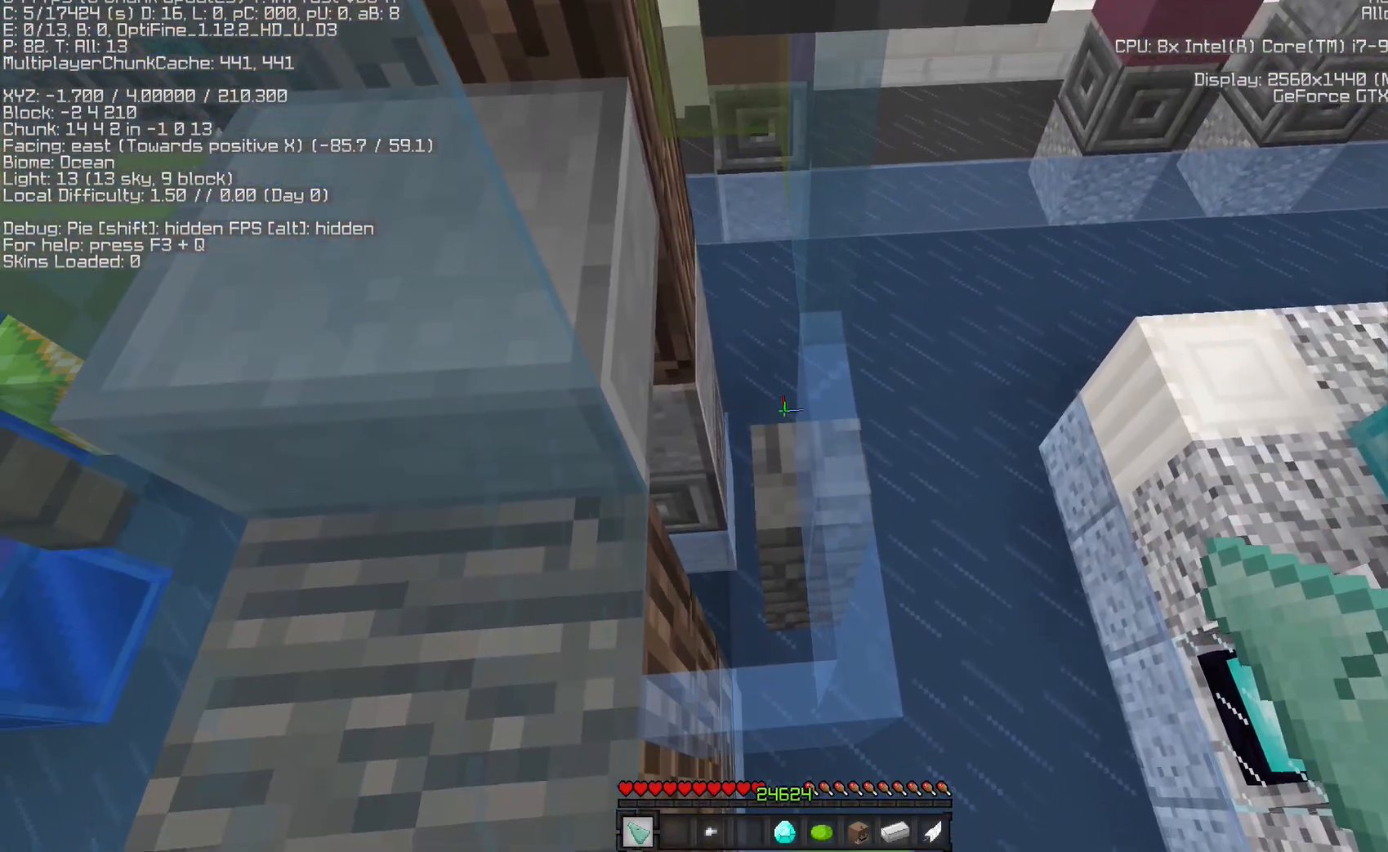
{"keys": ["a", "s"], "mouse": [], "events": []}
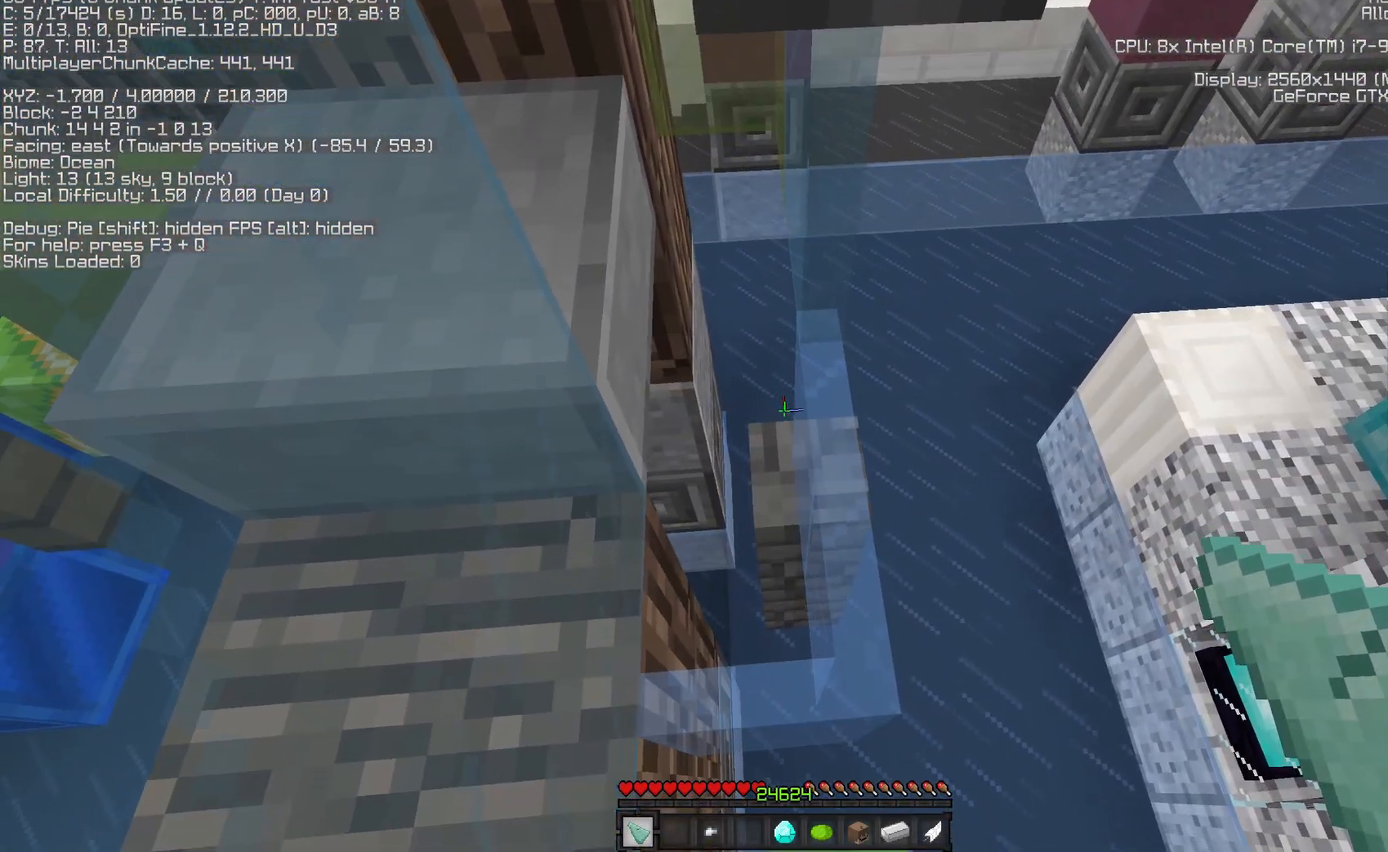
{"keys": ["a", "s"], "mouse": [], "events": []}
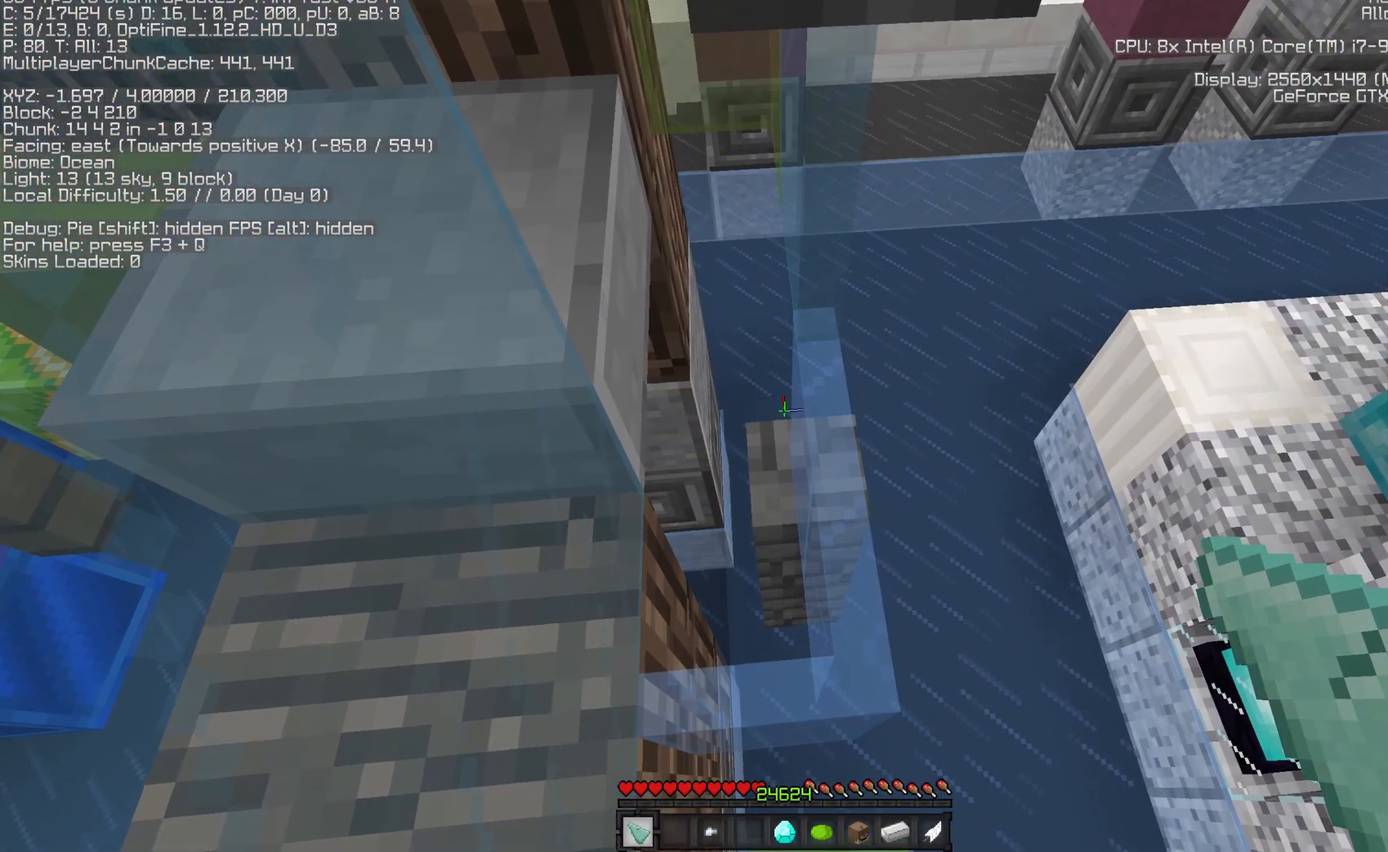
{"keys": [], "mouse": [], "events": [[17, "s", "up"], [100, "a", "up"], [333, "d", "down"], [433, "d", "up"]]}
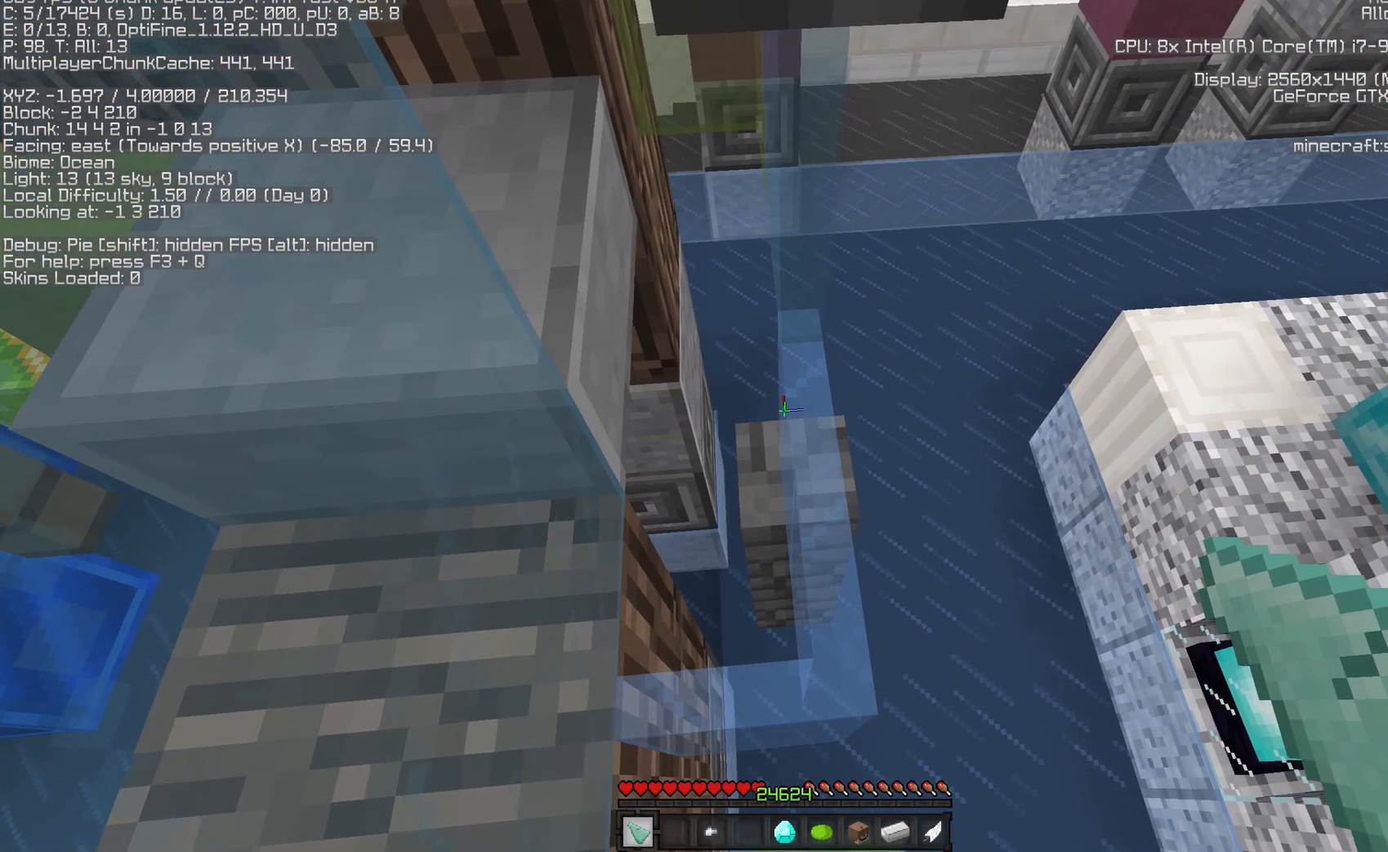
{"keys": ["a", "s"], "mouse": [], "events": [[417, "a", "down"], [450, "s", "down"]]}
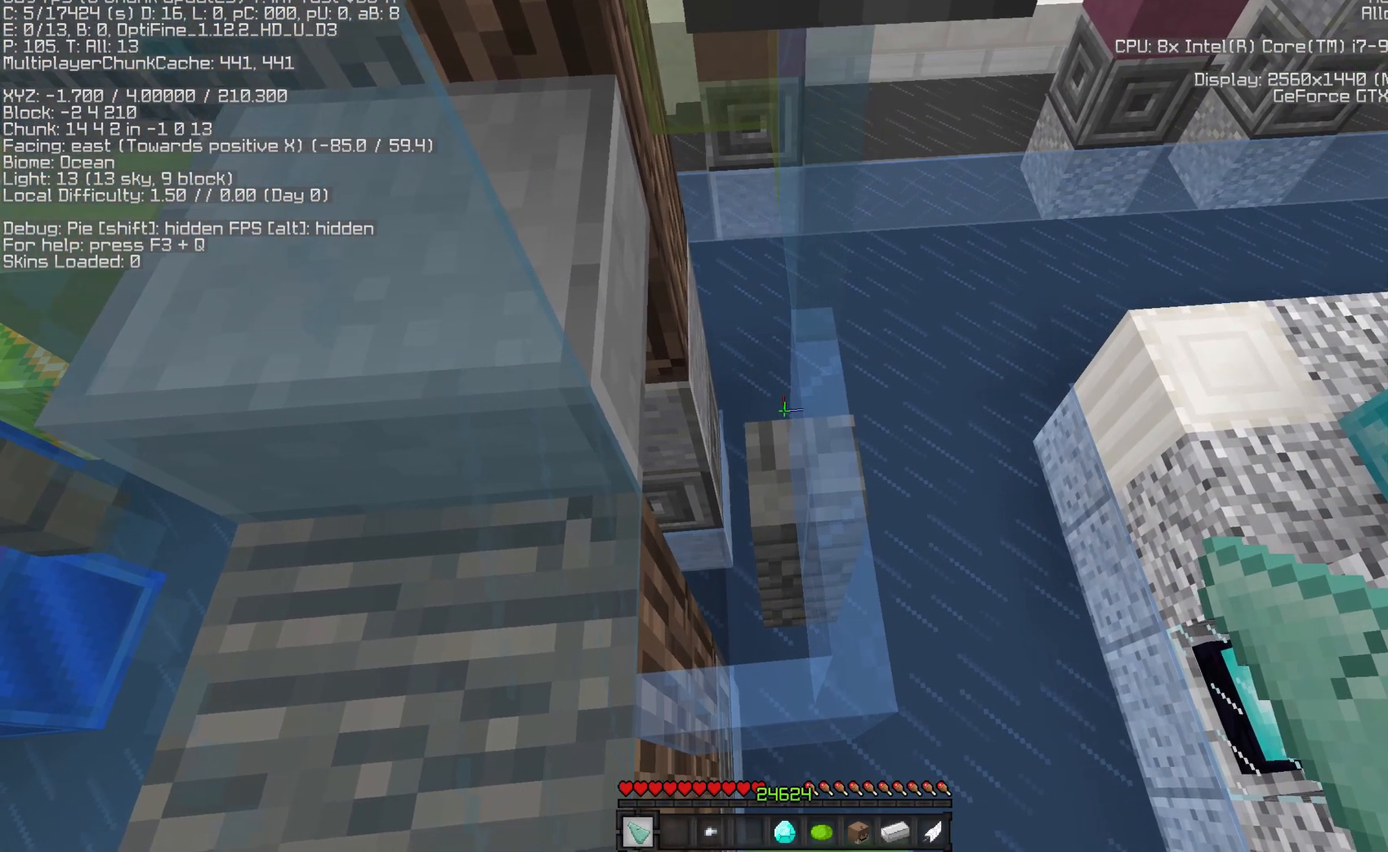
{"keys": ["d"], "mouse": [], "events": [[283, "s", "up"], [300, "a", "up"], [467, "d", "down"]]}
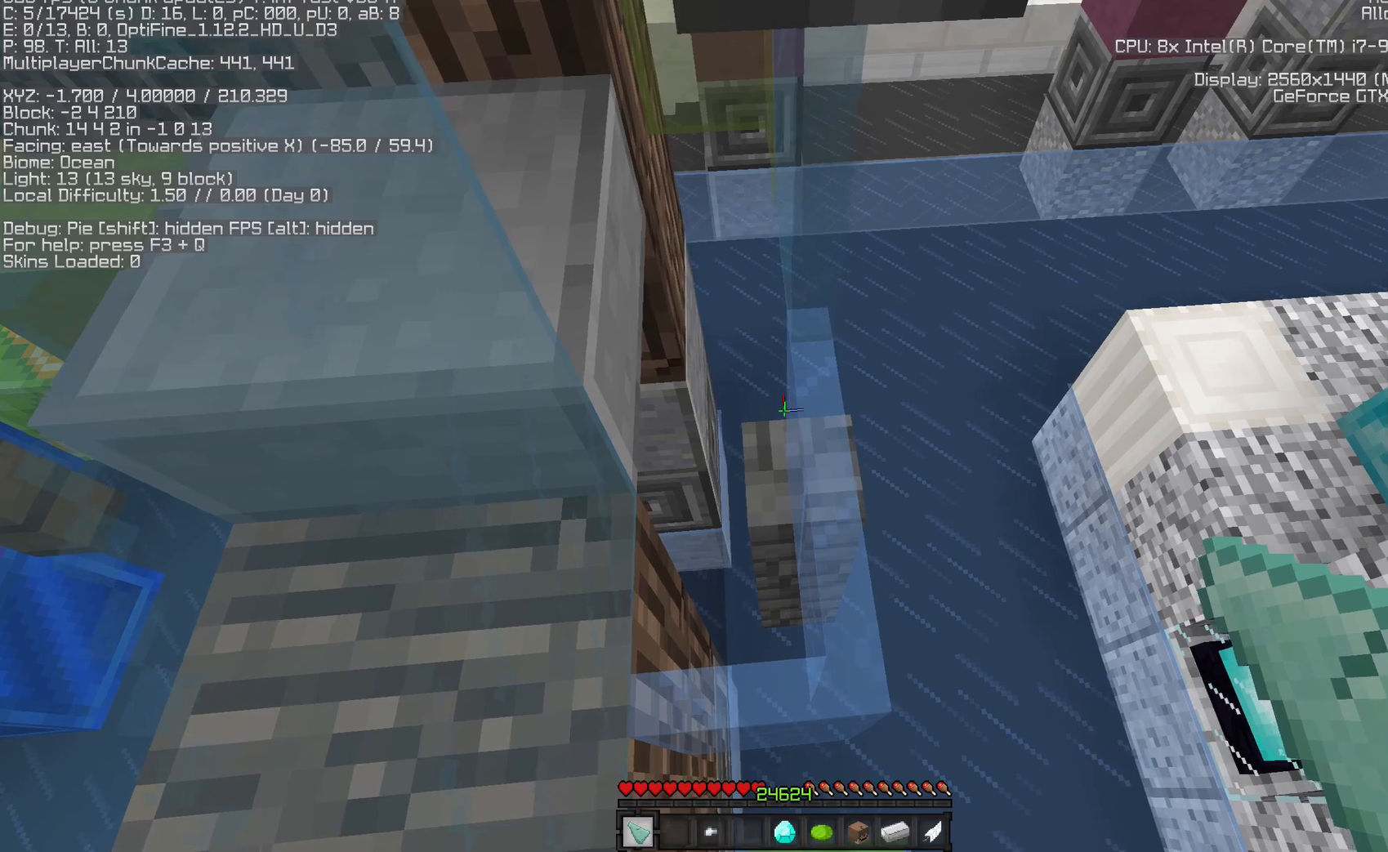
{"keys": [], "mouse": [], "events": [[67, "d", "up"], [300, "d", "down"], [433, "d", "up"]]}
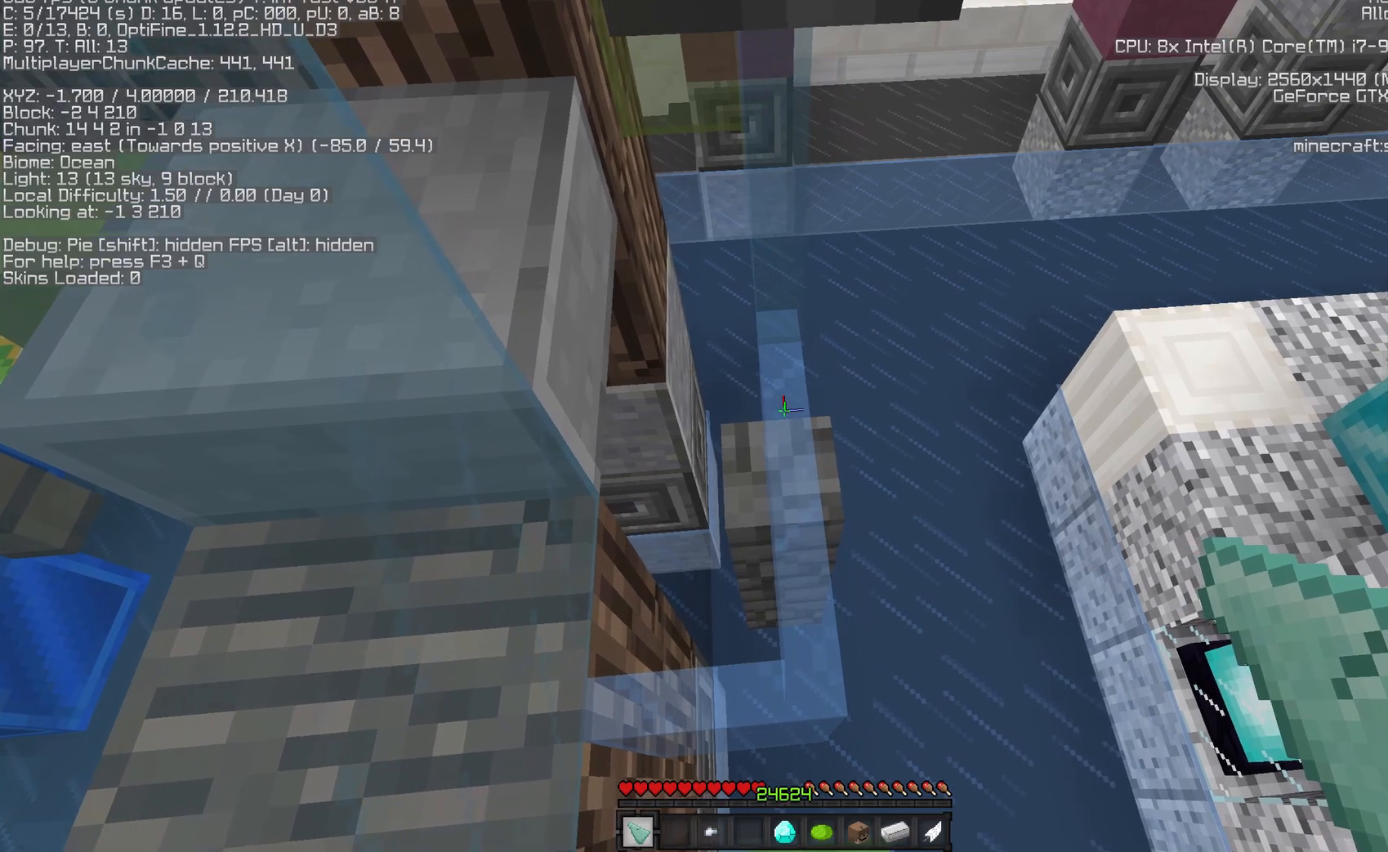
{"keys": [], "mouse": [], "events": []}
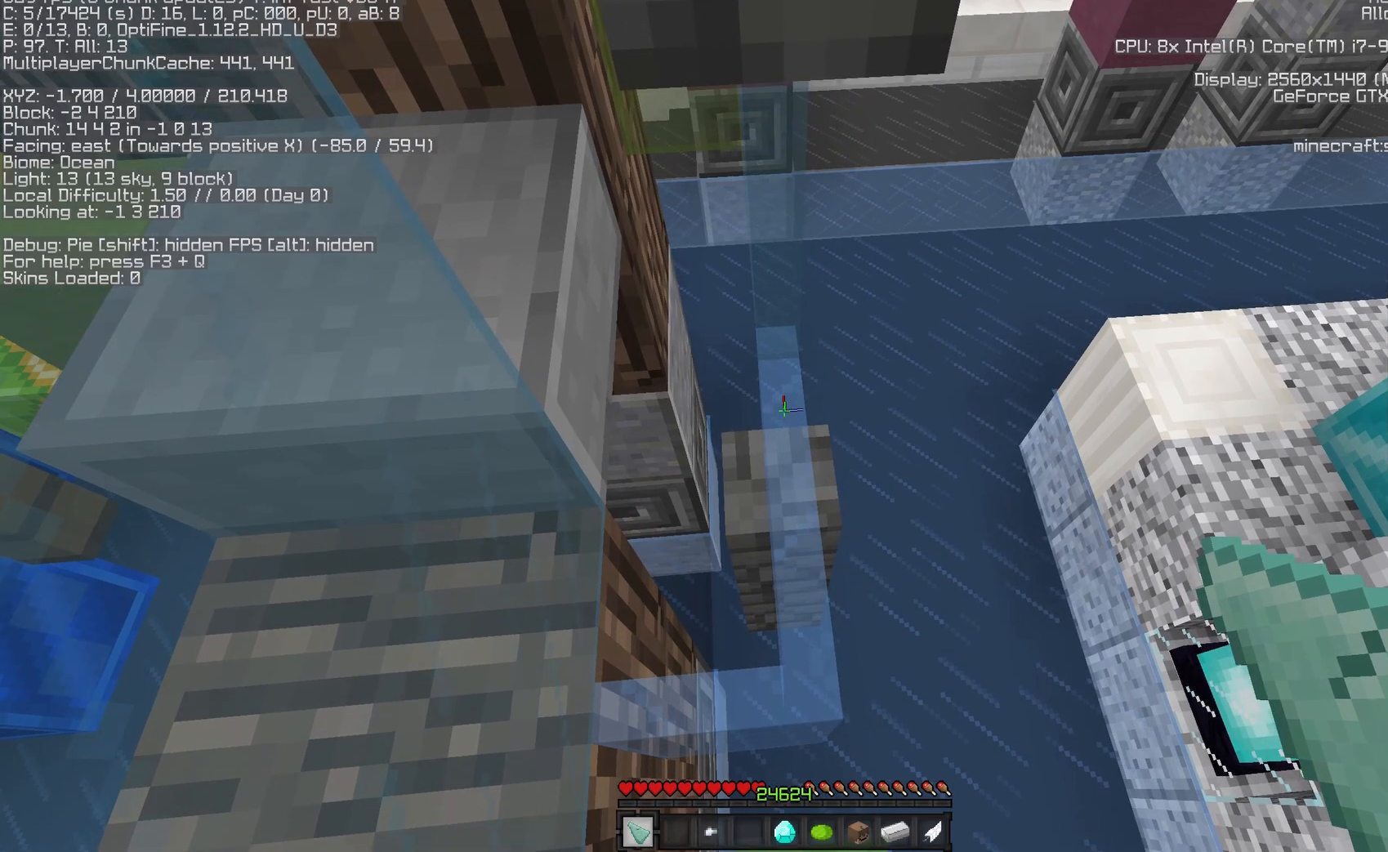
{"keys": ["a", "space", "w"], "mouse": [], "events": [[200, "d", "down"], [200, "w", "down"], [400, "a", "down"], [400, "space", "down"], [450, "d", "up"]]}
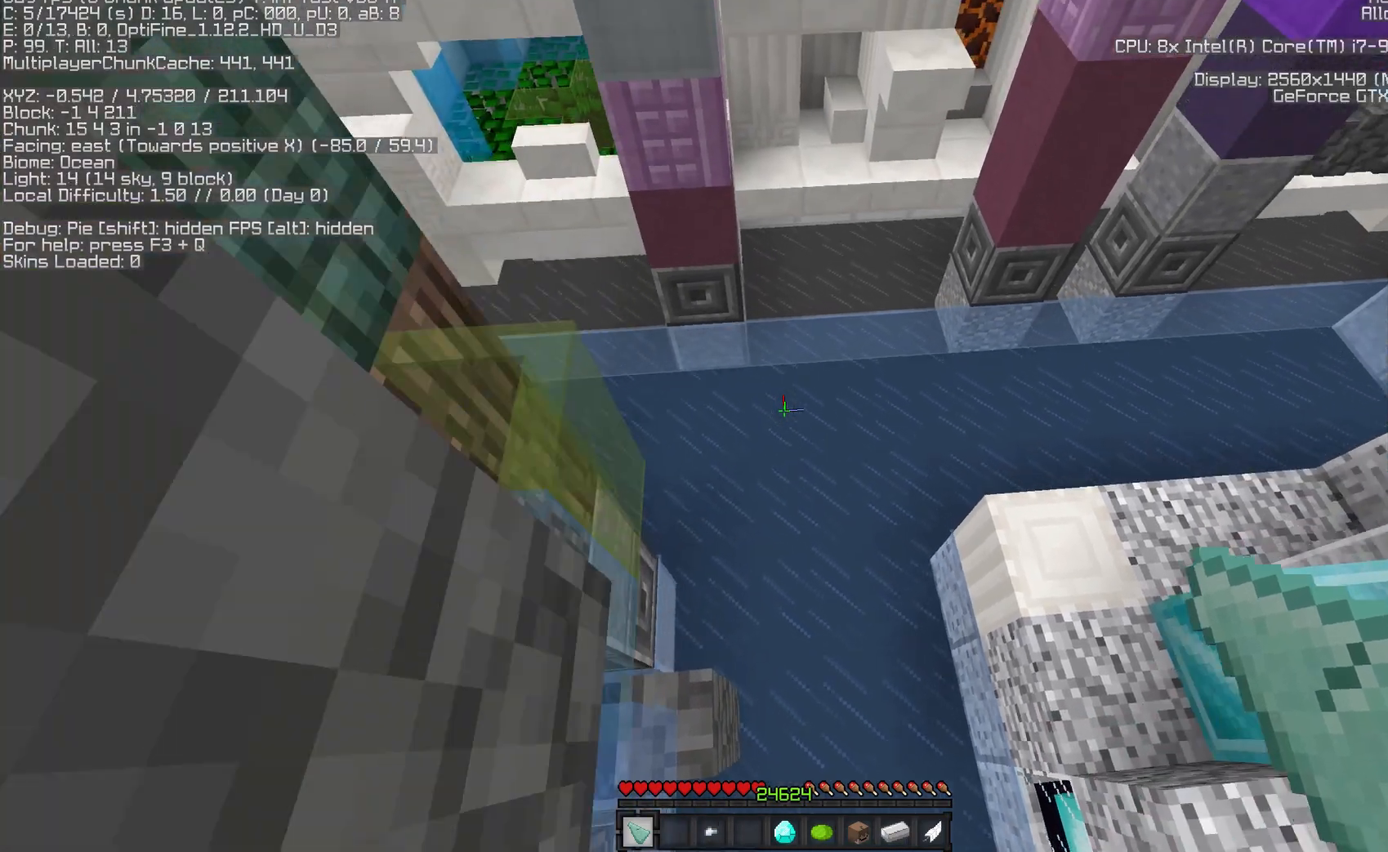
{"keys": ["space", "w"], "mouse": [], "events": [[183, "space", "up"], [300, "space", "down"], [333, "a", "up"]]}
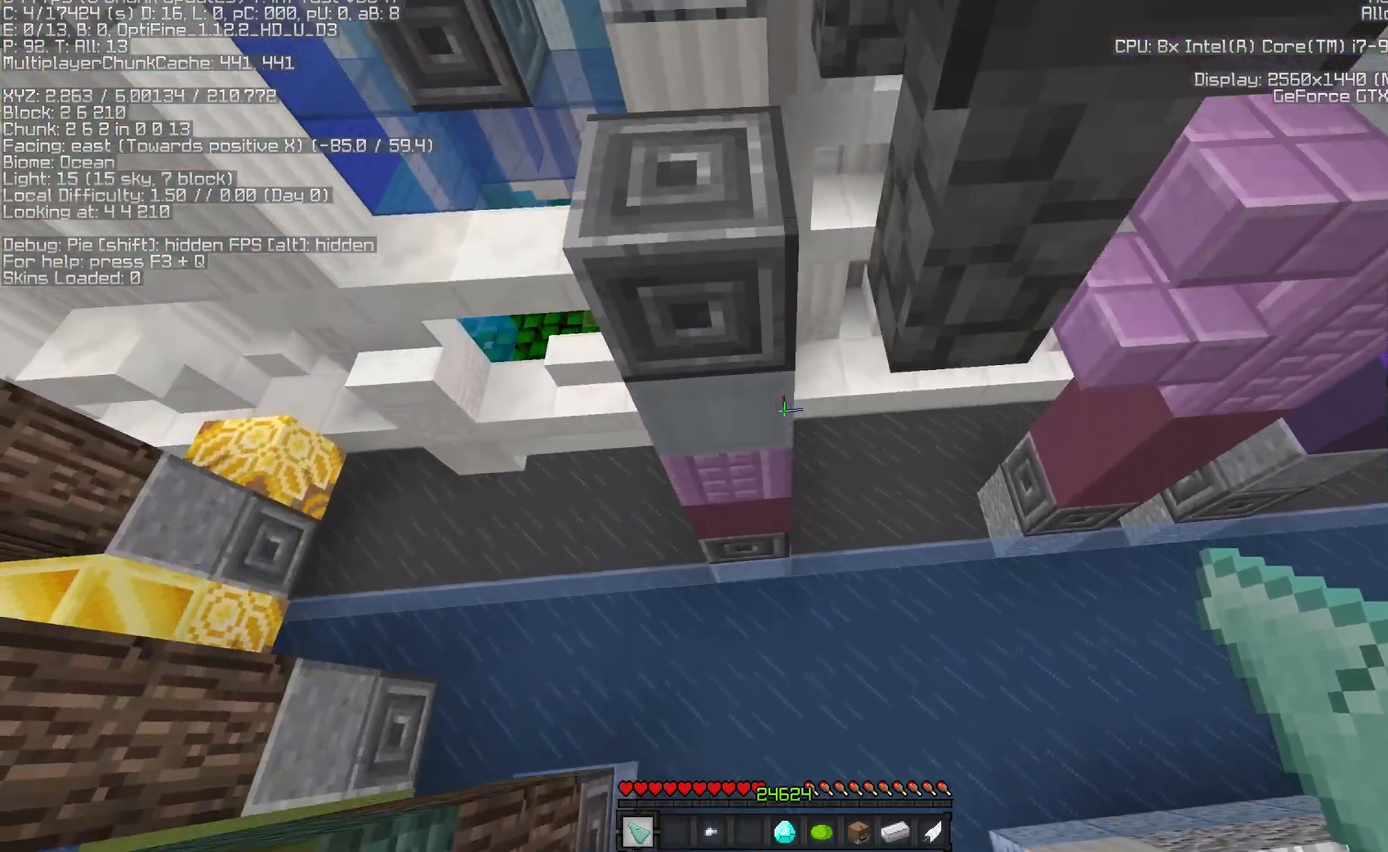
{"keys": ["a", "w"], "mouse": [], "events": [[50, "space", "up"], [400, "a", "down"]]}
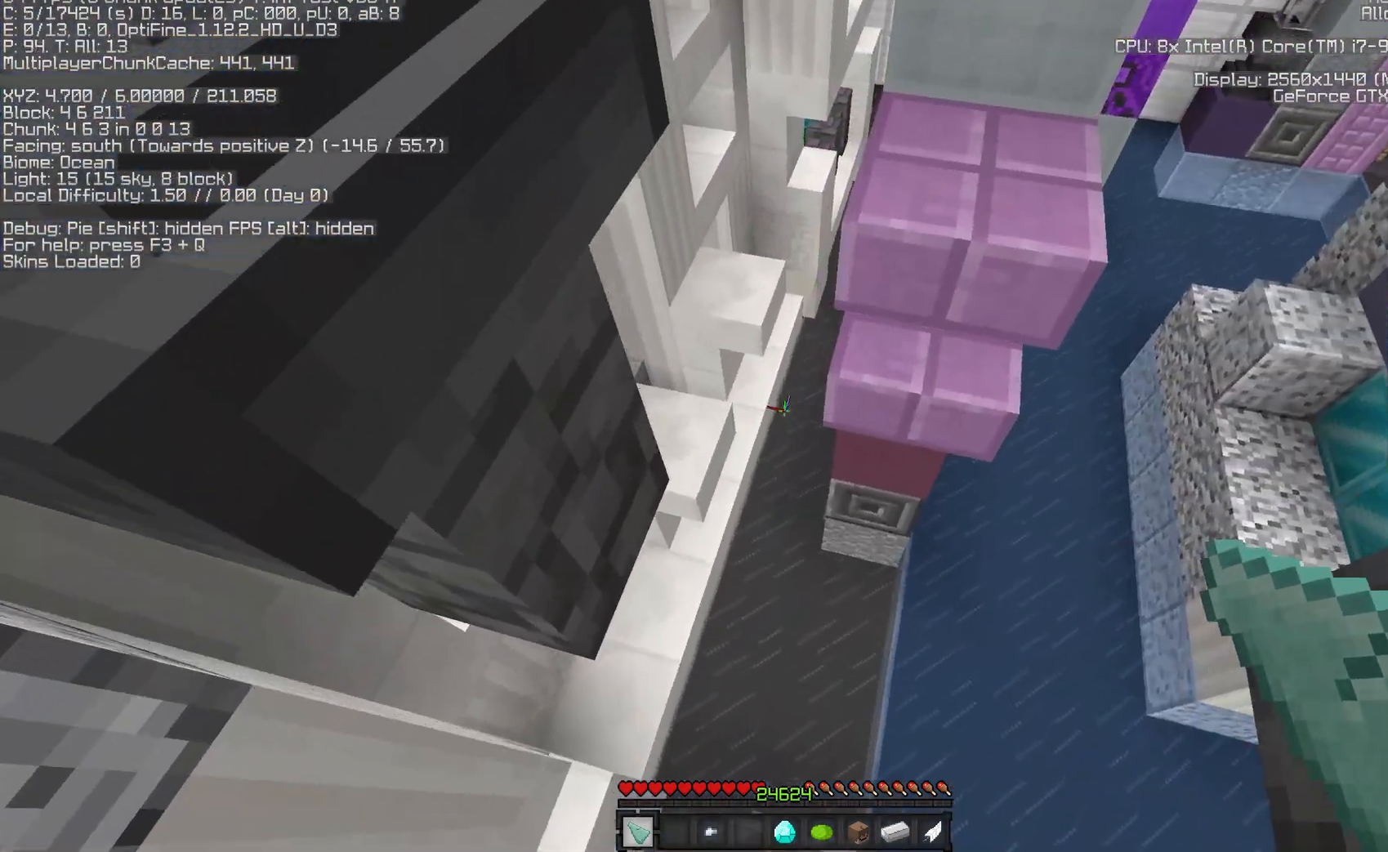
{"keys": ["a", "w"], "mouse": [], "events": []}
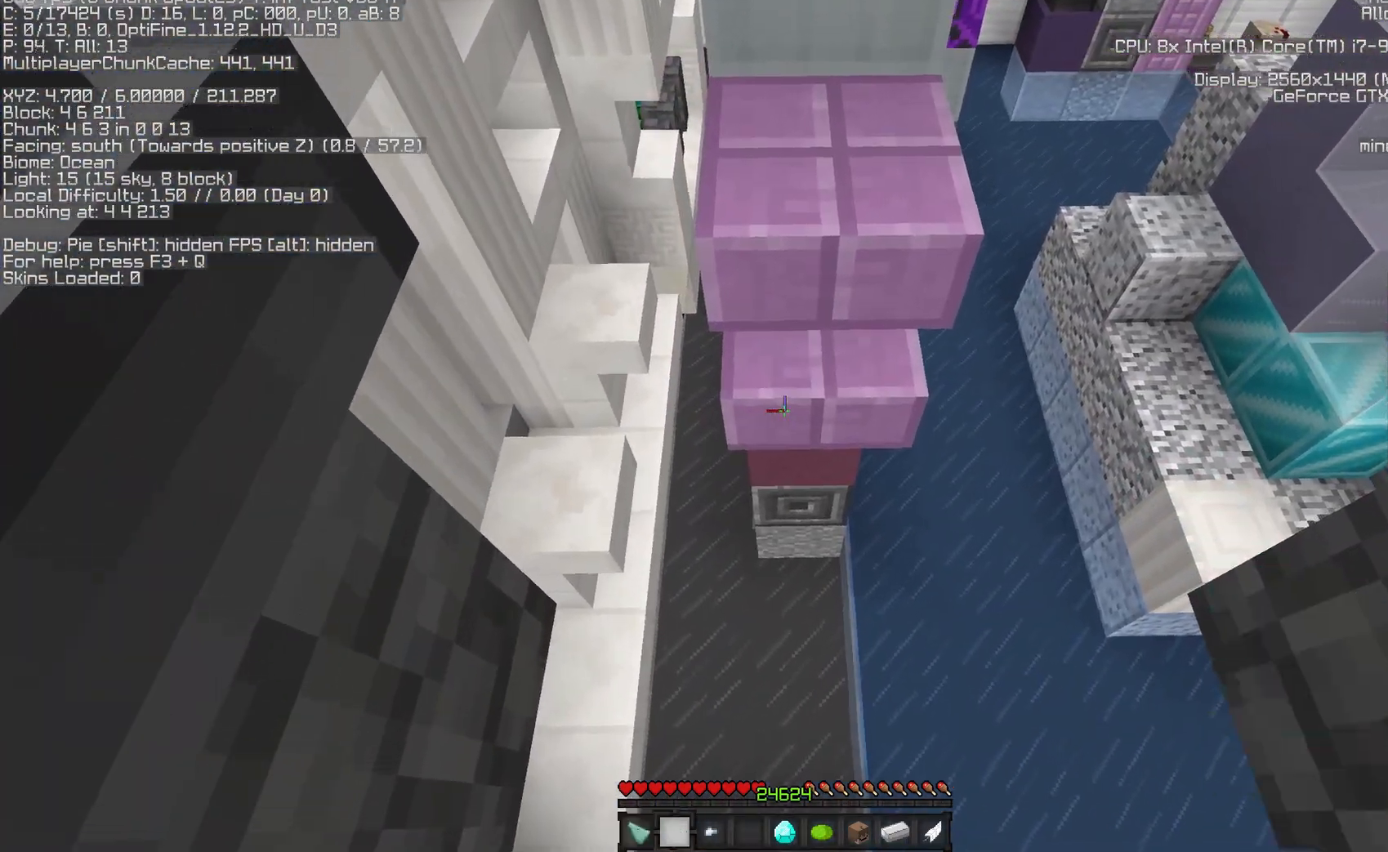
{"keys": [], "mouse": [], "events": [[217, "w", "up"], [233, "a", "up"]]}
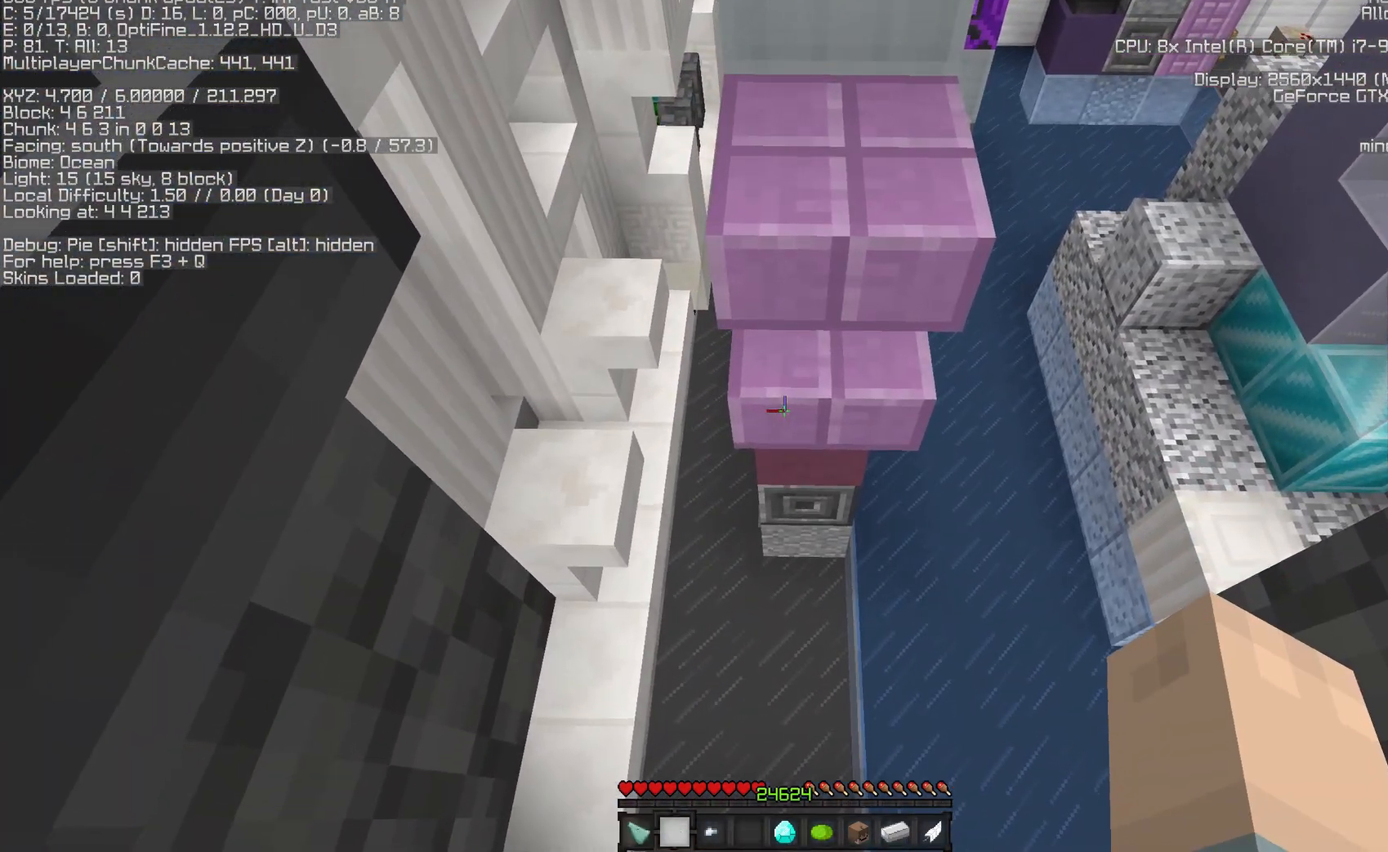
{"keys": [], "mouse": [], "events": []}